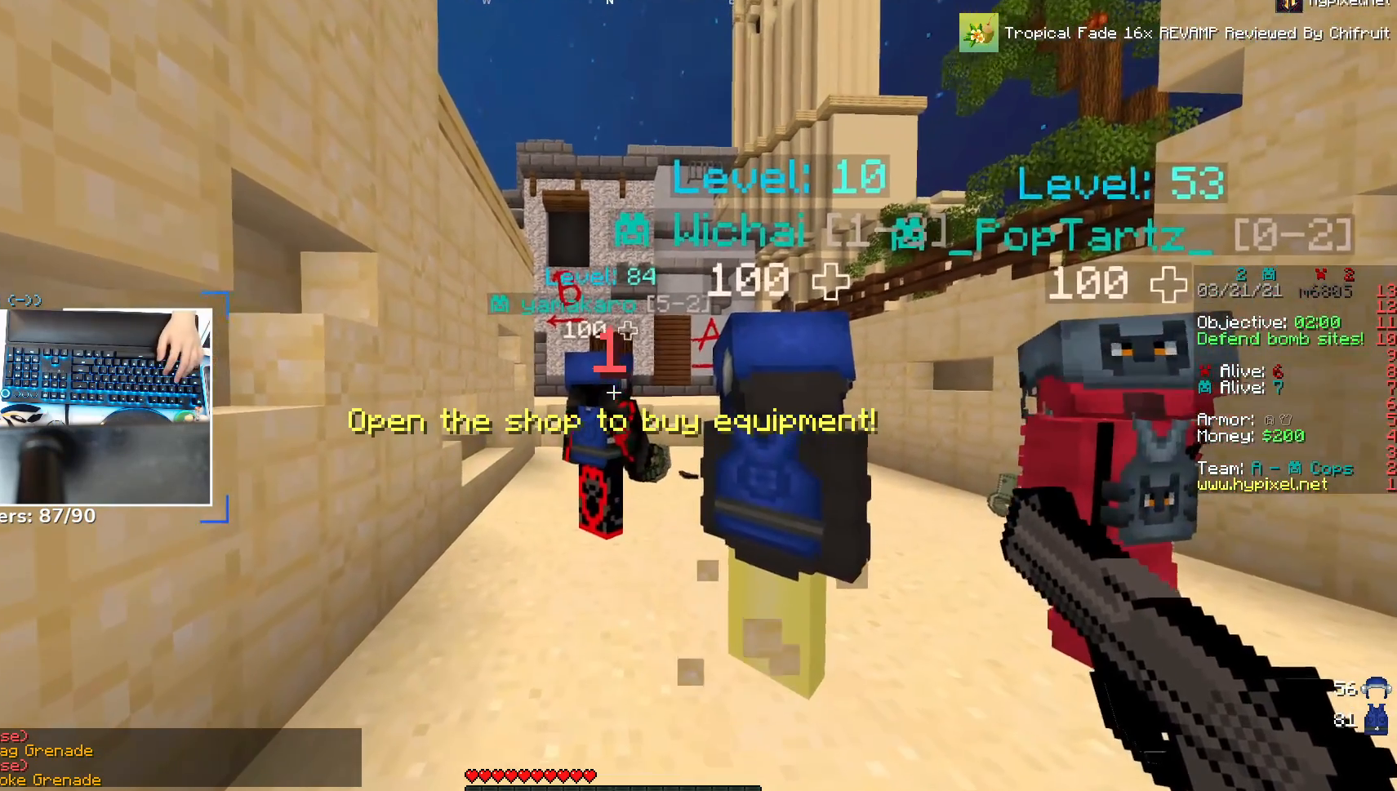
Gameplay with keyboard and mouse; each line is a JSON object with the keys and mouse buttons held at the frame after it. "events" lists presses ("down") and releases ("up") of "a", "d", "s", "space", "w", "mouse_left" and "mouse_right" between this image and that frame as [ms after this image, input, new state], when the widget could be followed in between. "mouse_left", "mouse_right" = the "left", "right" buttons of the "mouse" list. No other keys are recorded. Fast repeated clicks can show as one long hold. Mouse movement is not recorded.
{"keys": ["a", "w"], "mouse": [], "events": [[317, "space", "down"], [317, "w", "down"], [483, "a", "down"], [483, "space", "up"]]}
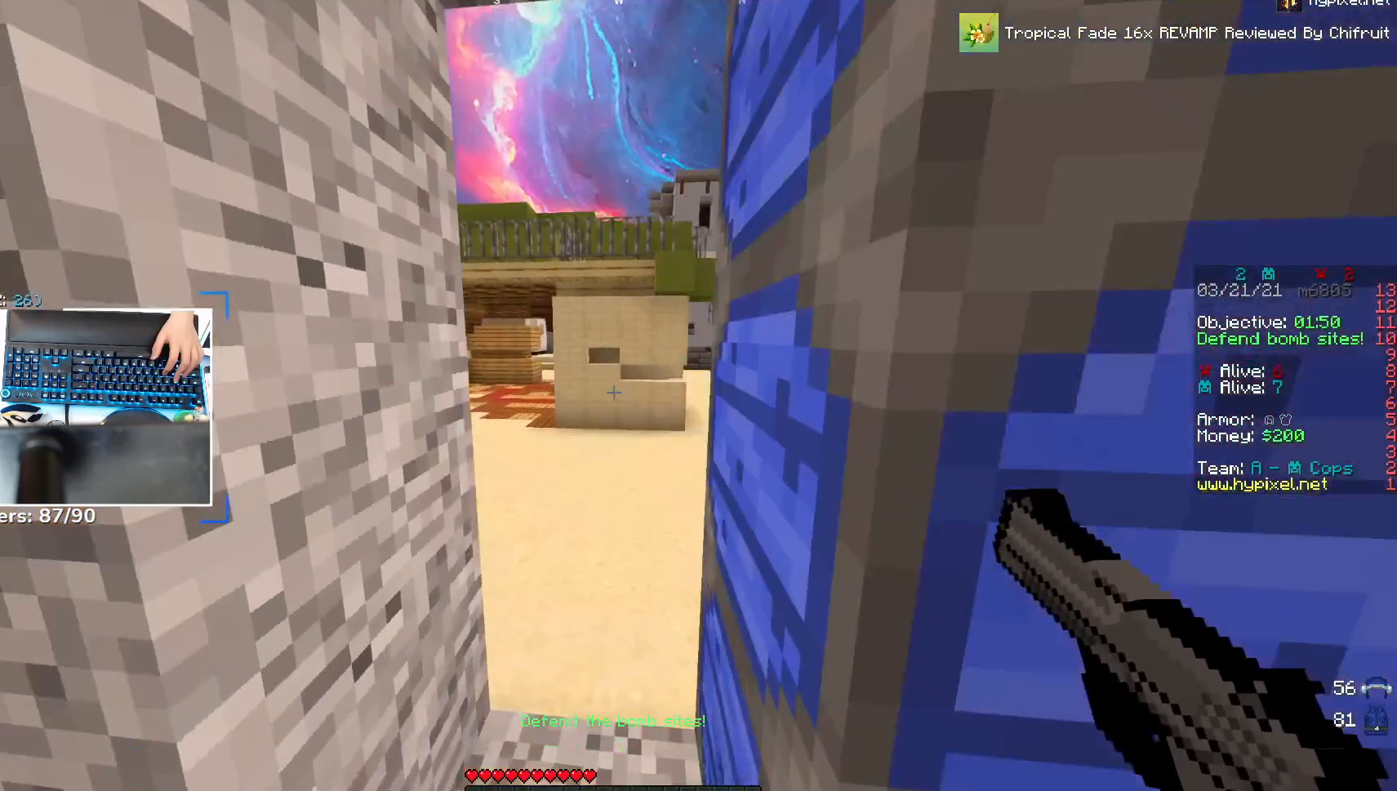
{"keys": [], "mouse": [], "events": [[183, "a", "up"], [233, "d", "down"], [483, "d", "up"], [483, "w", "up"]]}
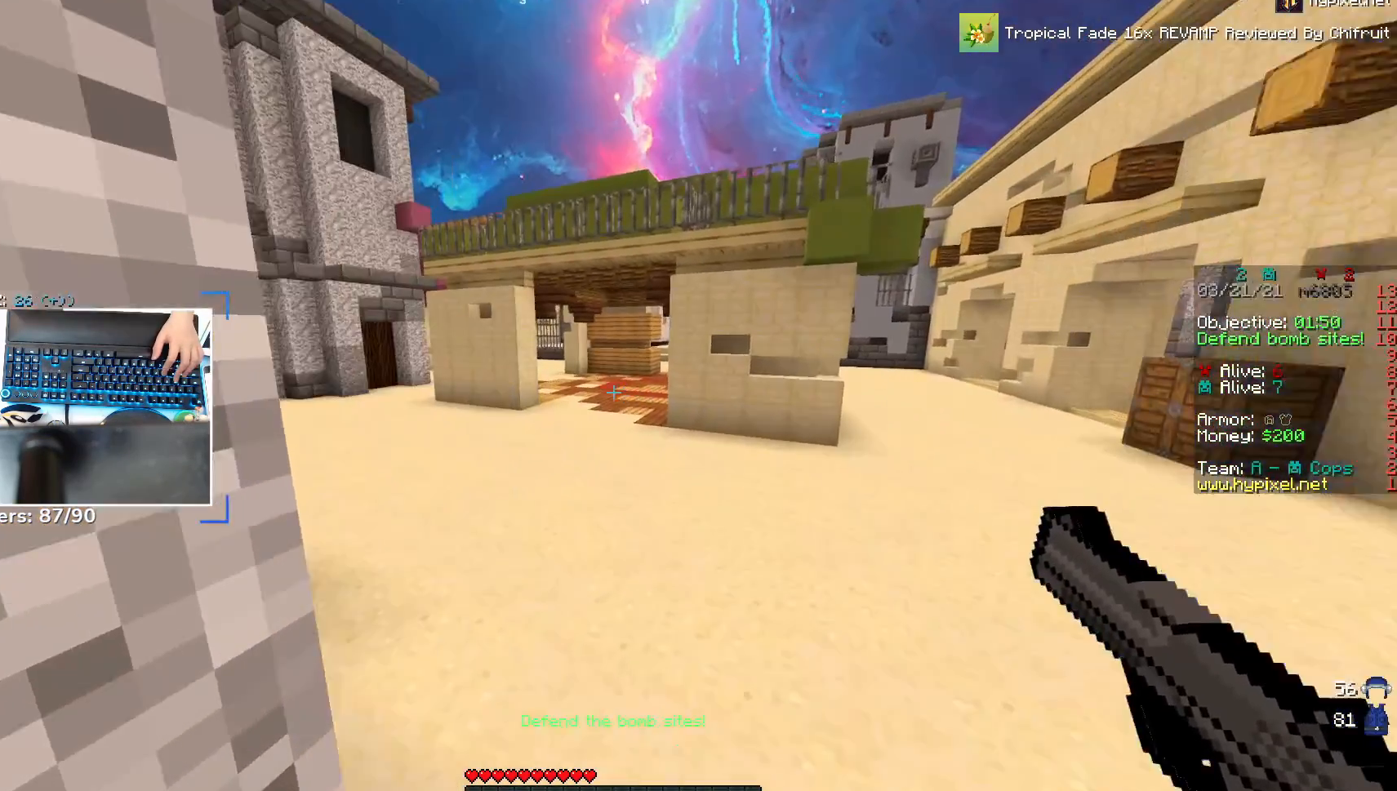
{"keys": ["d", "s"], "mouse": [], "events": [[283, "s", "down"], [500, "d", "down"]]}
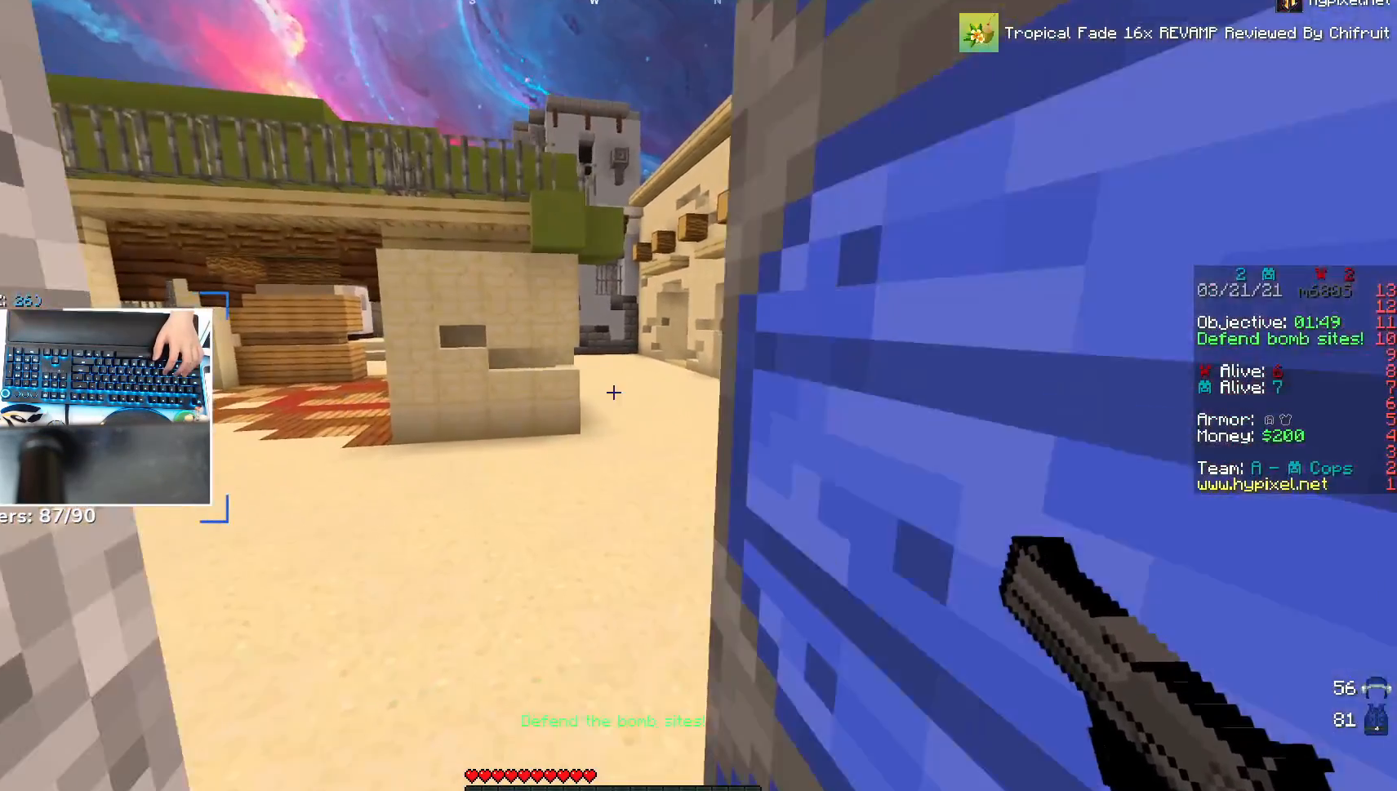
{"keys": ["d", "w"], "mouse": [], "events": [[183, "s", "up"], [333, "w", "down"]]}
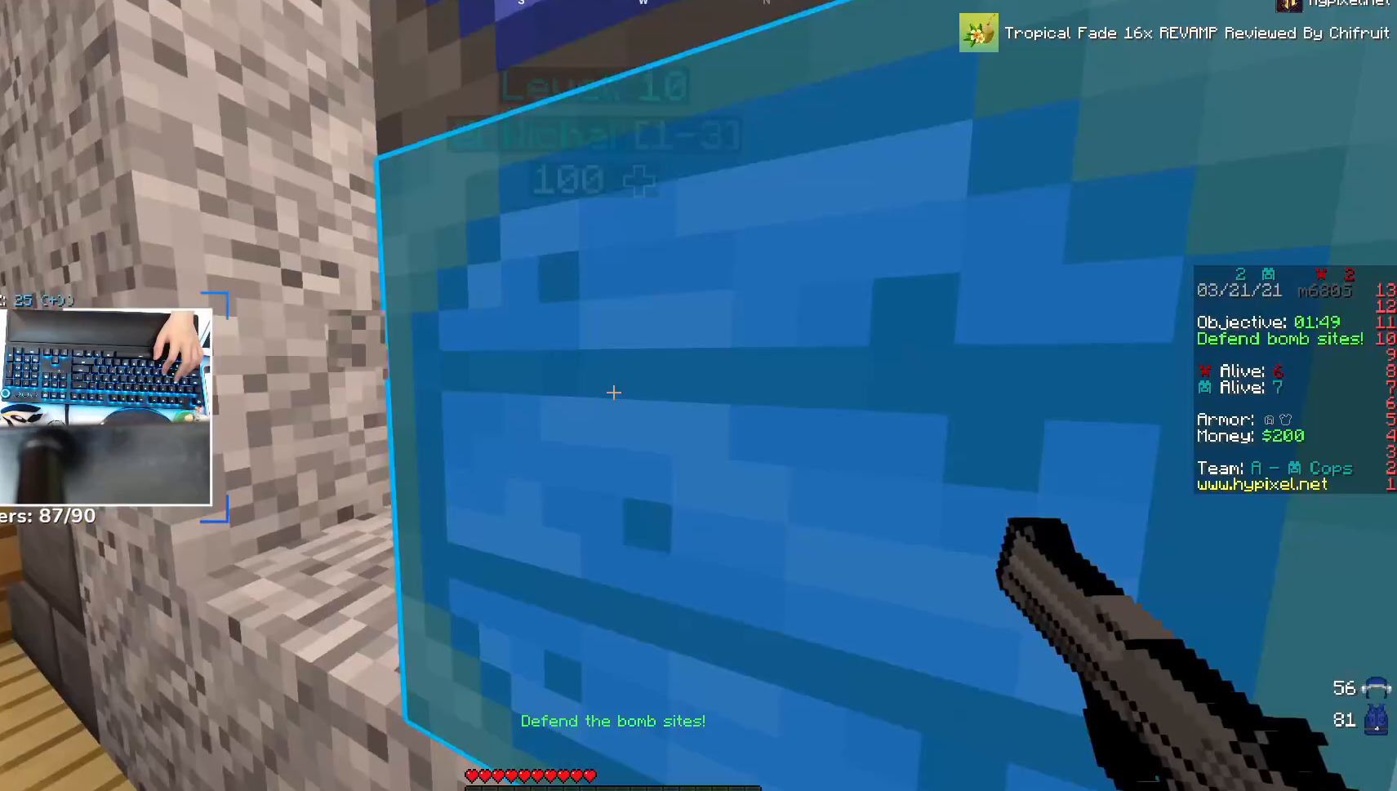
{"keys": ["d"], "mouse": [], "events": [[33, "d", "up"], [100, "a", "down"], [117, "w", "up"], [333, "a", "up"], [400, "d", "down"]]}
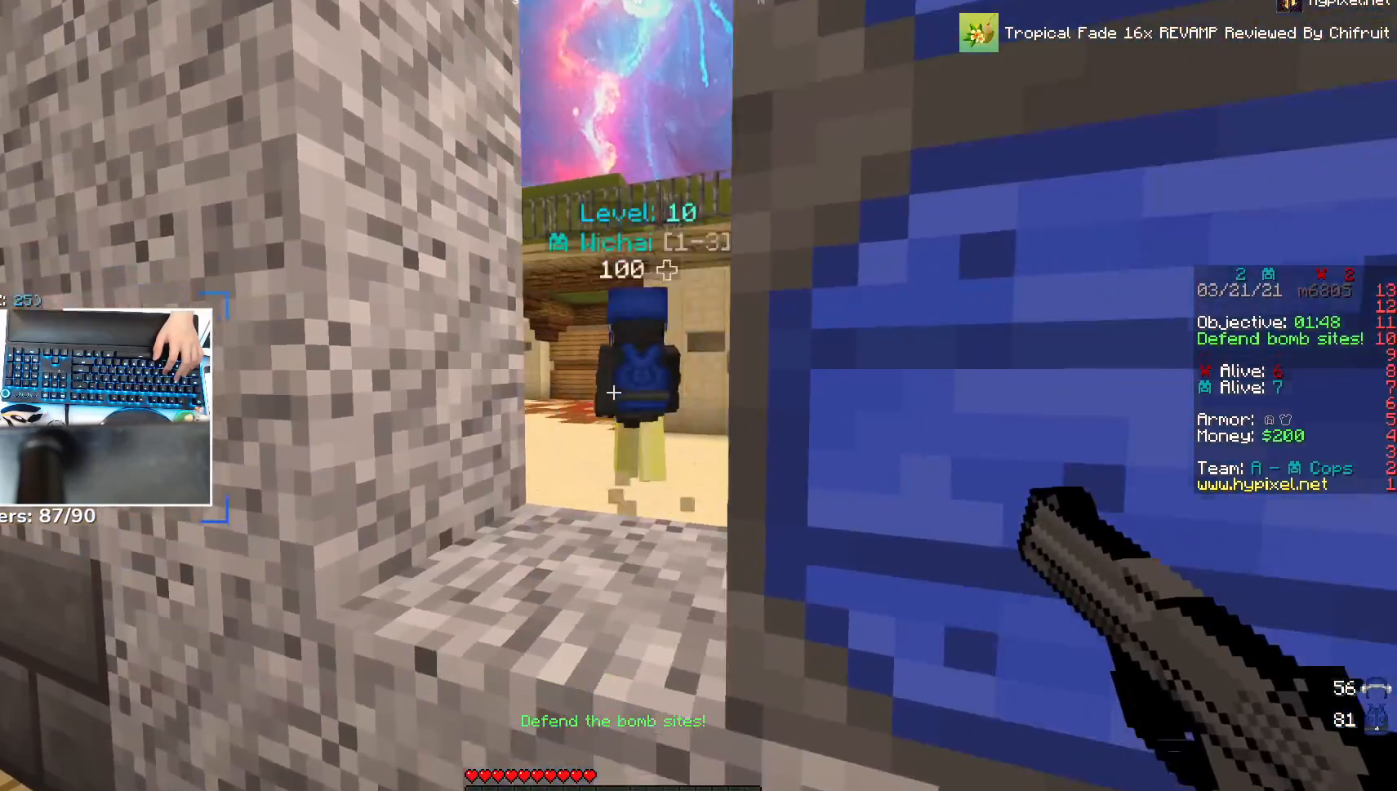
{"keys": ["a"], "mouse": [], "events": [[83, "a", "down"], [83, "w", "down"], [133, "d", "up"], [283, "a", "up"], [333, "w", "up"], [433, "a", "down"]]}
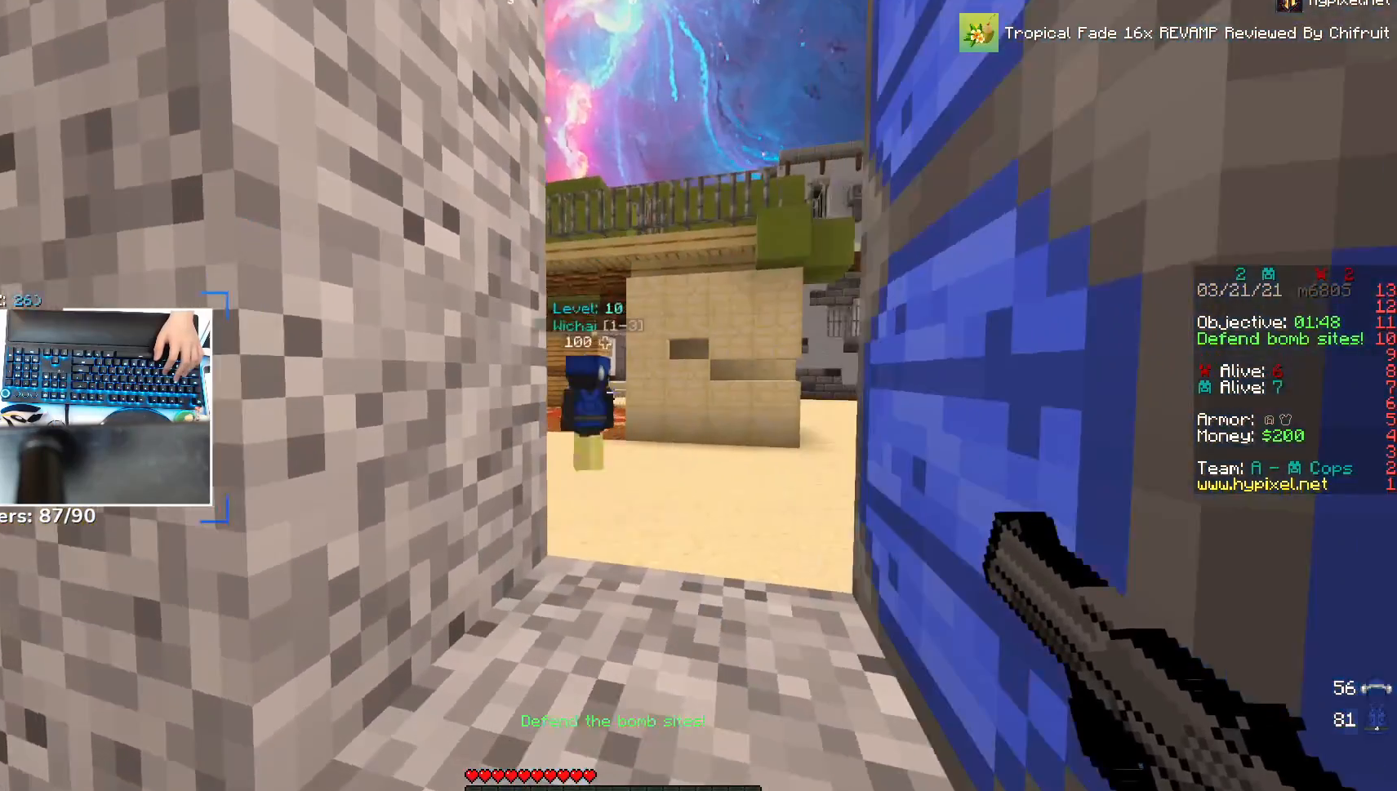
{"keys": [], "mouse": [], "events": [[33, "d", "down"], [83, "a", "up"], [133, "a", "down"], [183, "d", "up"], [333, "a", "up"]]}
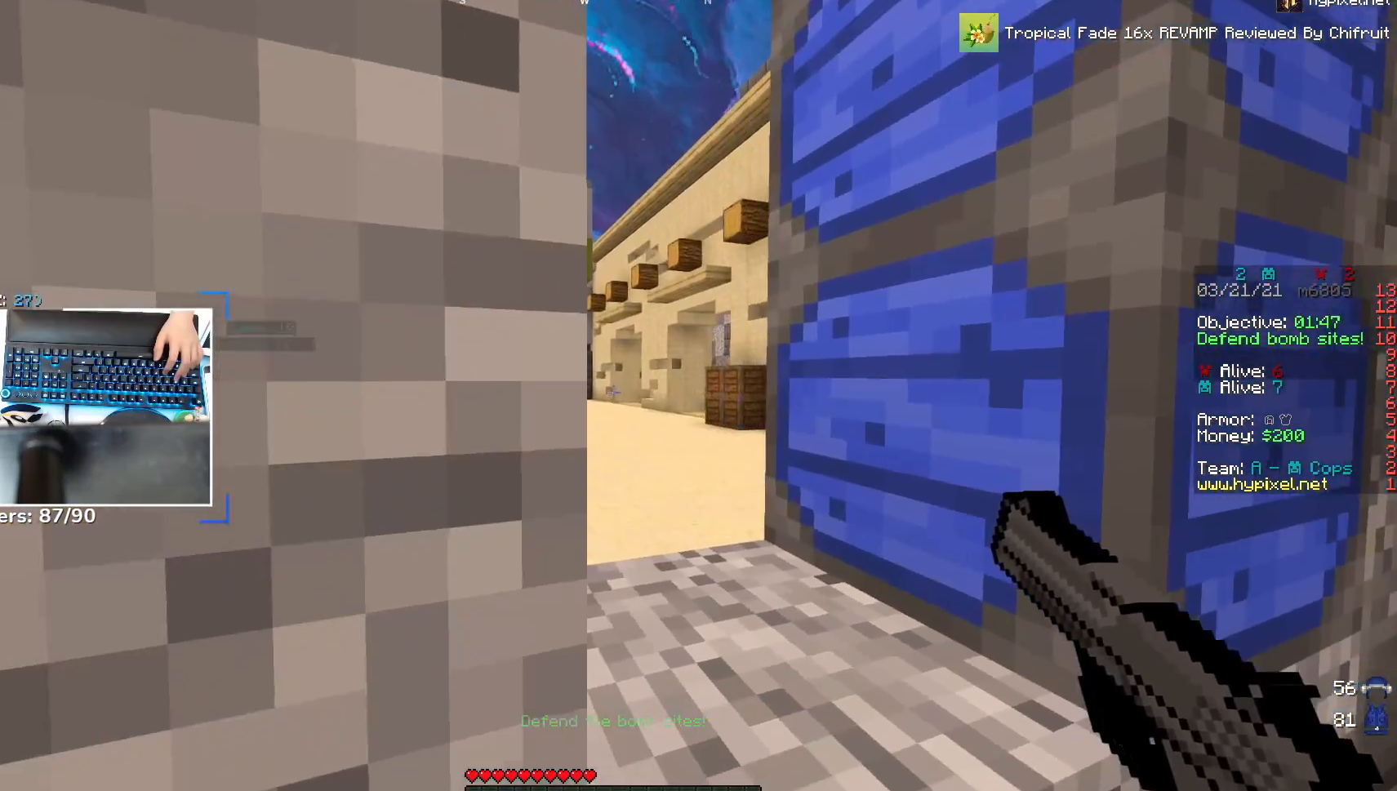
{"keys": [], "mouse": [], "events": [[100, "a", "down"], [283, "a", "up"], [333, "d", "down"], [483, "d", "up"]]}
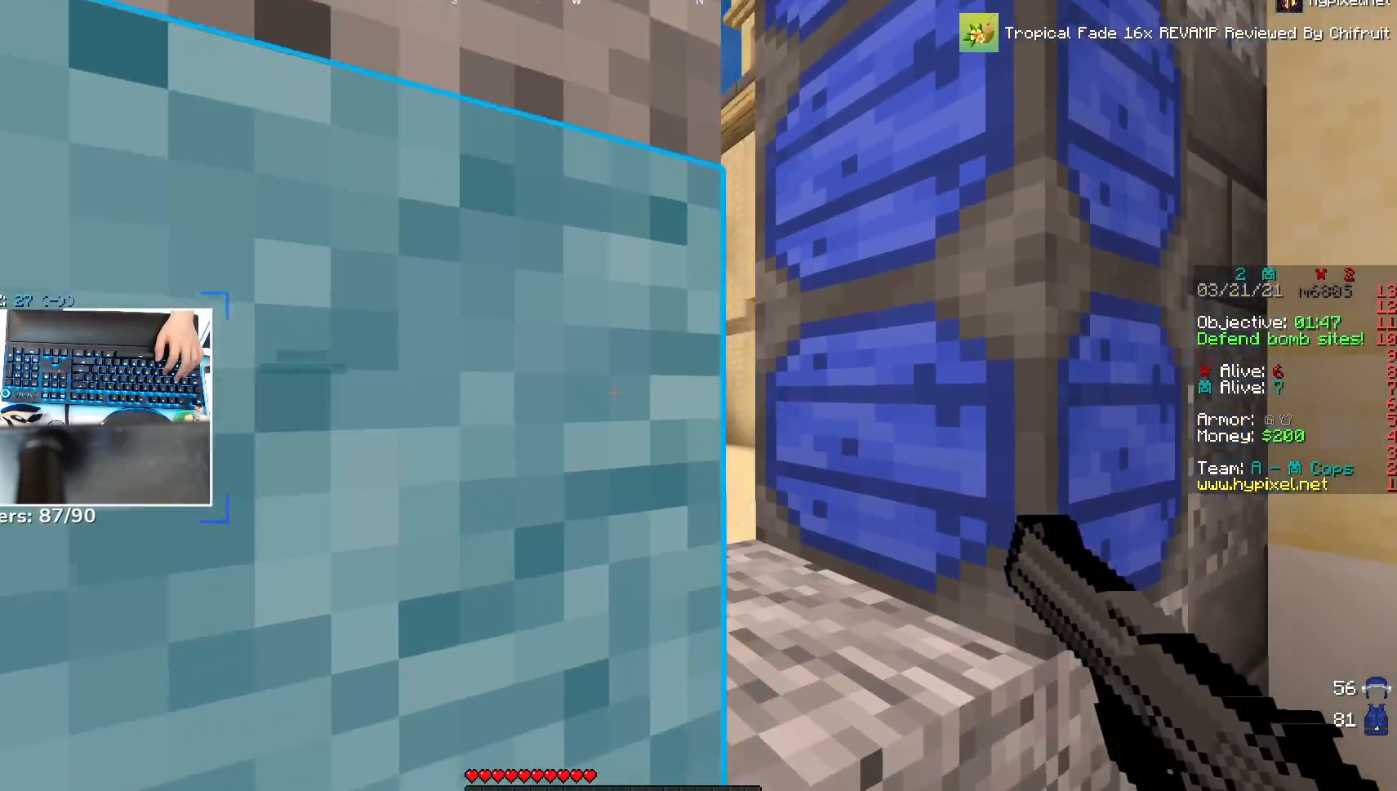
{"keys": [], "mouse": [], "events": [[83, "w", "down"], [233, "w", "up"], [300, "d", "down"], [383, "d", "up"]]}
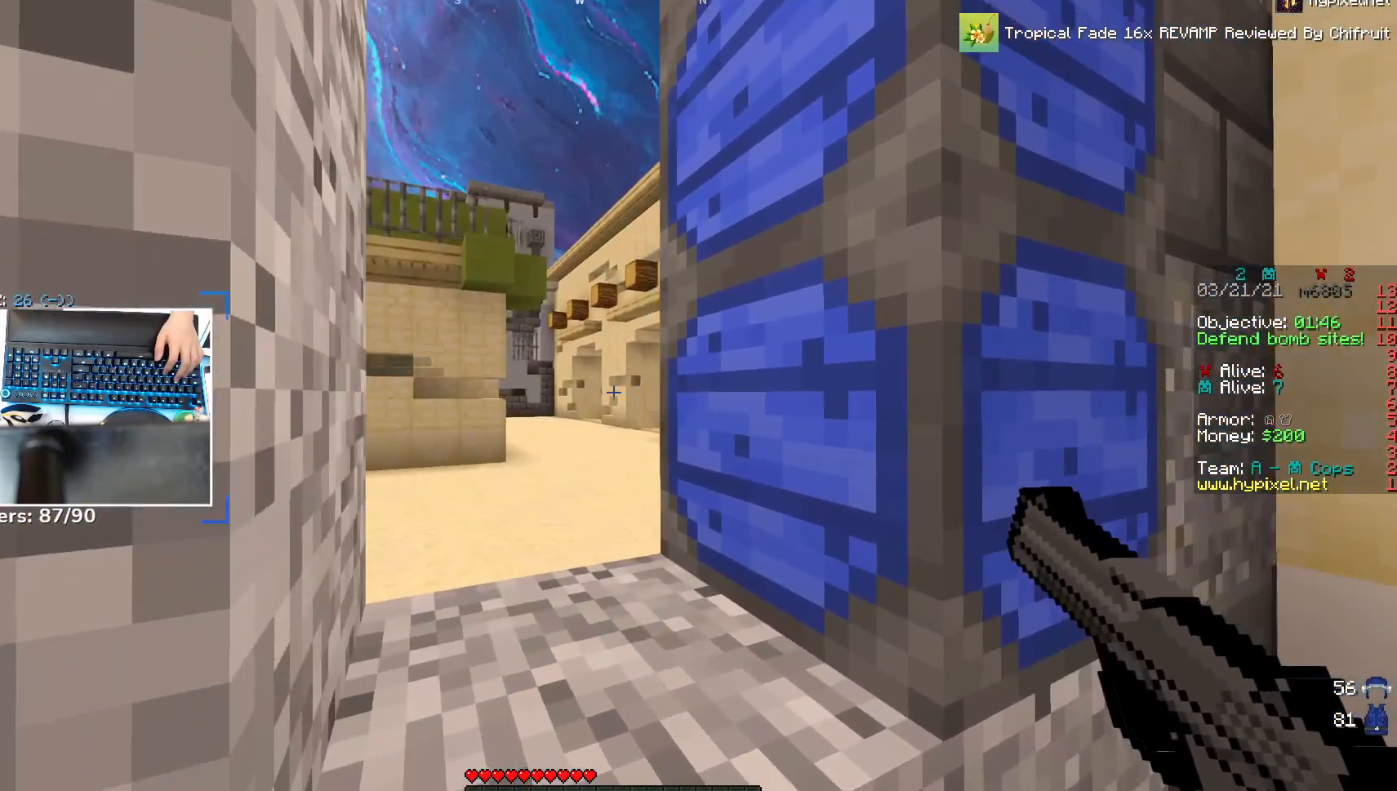
{"keys": ["a", "w"], "mouse": [], "events": [[233, "a", "down"], [483, "w", "down"]]}
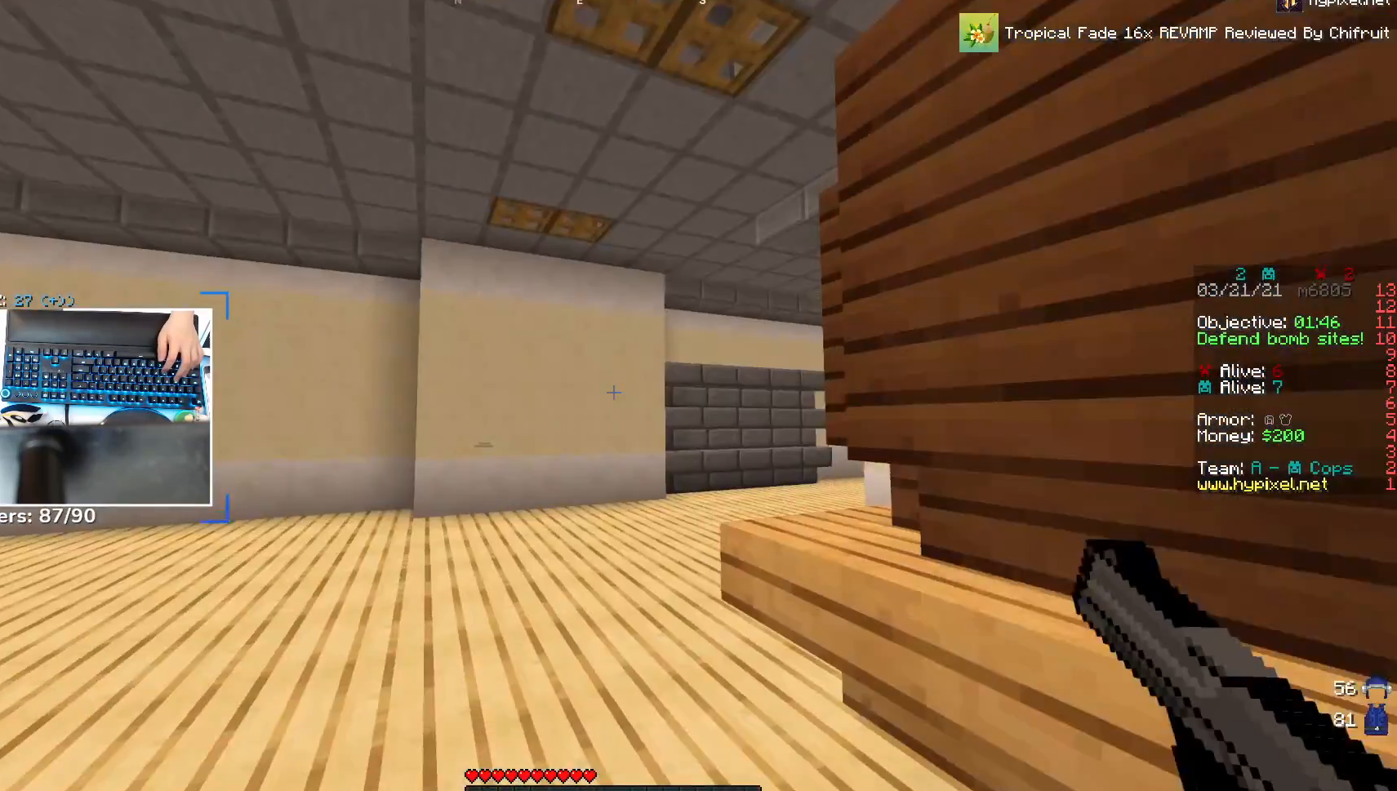
{"keys": ["w"], "mouse": [], "events": [[183, "a", "up"]]}
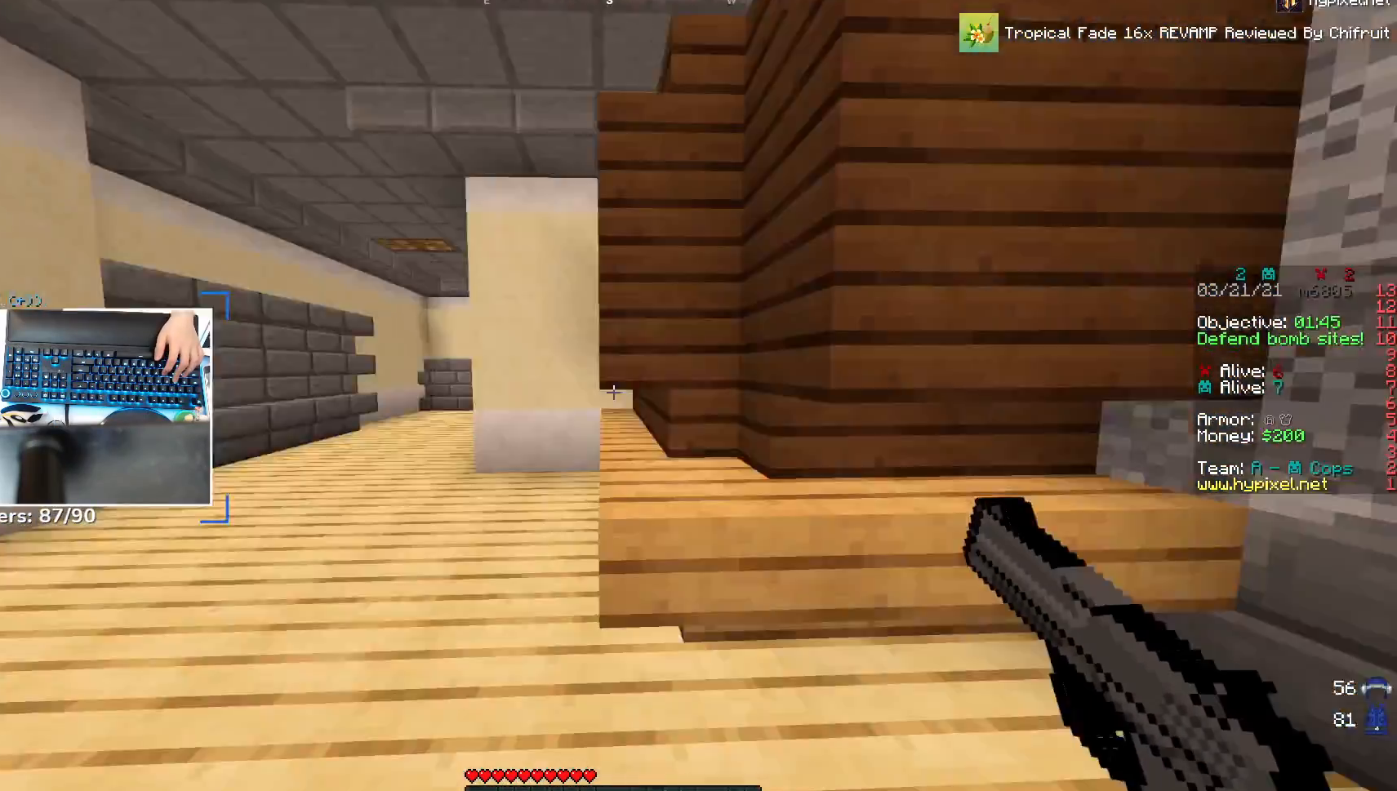
{"keys": ["w"], "mouse": [], "events": [[83, "d", "down"], [333, "d", "up"]]}
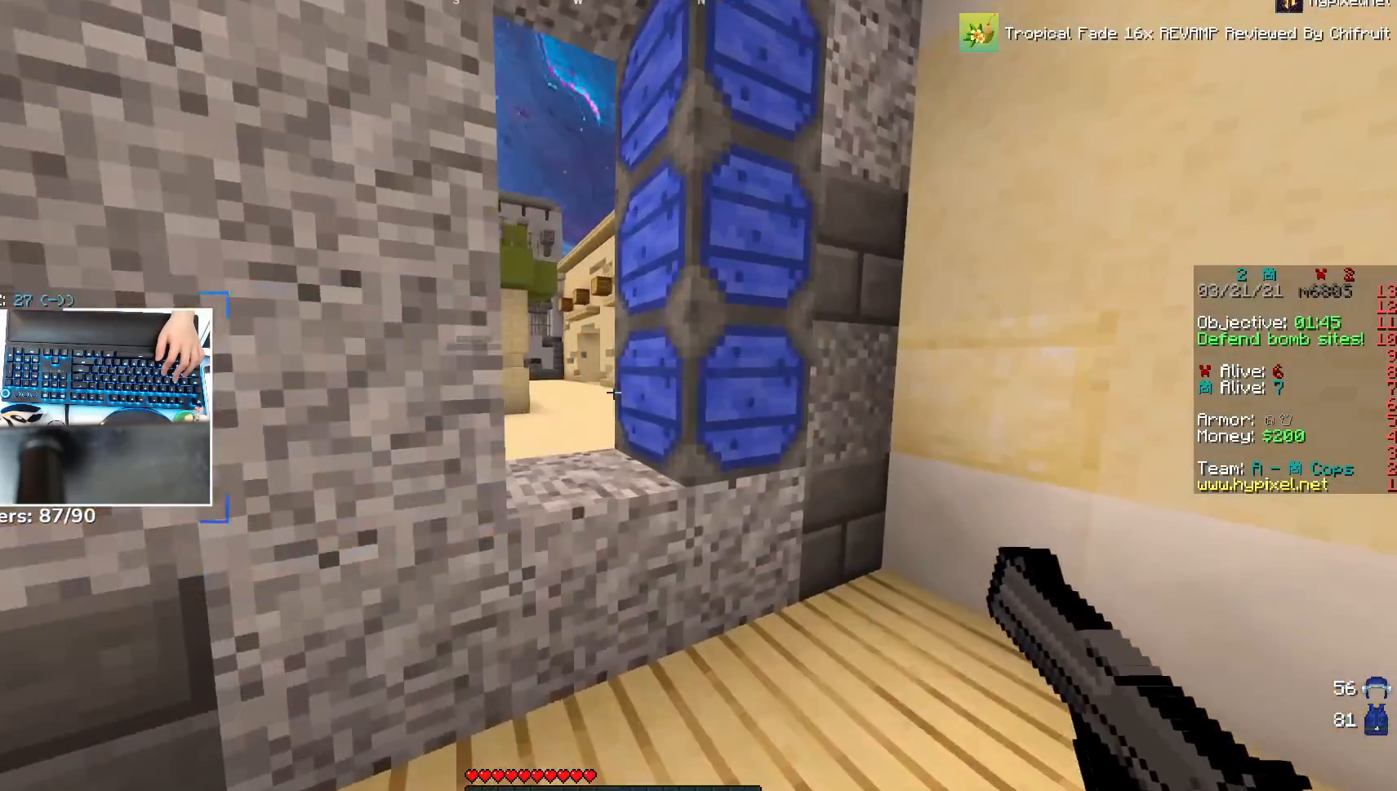
{"keys": ["a"], "mouse": [], "events": [[383, "a", "down"], [383, "w", "up"]]}
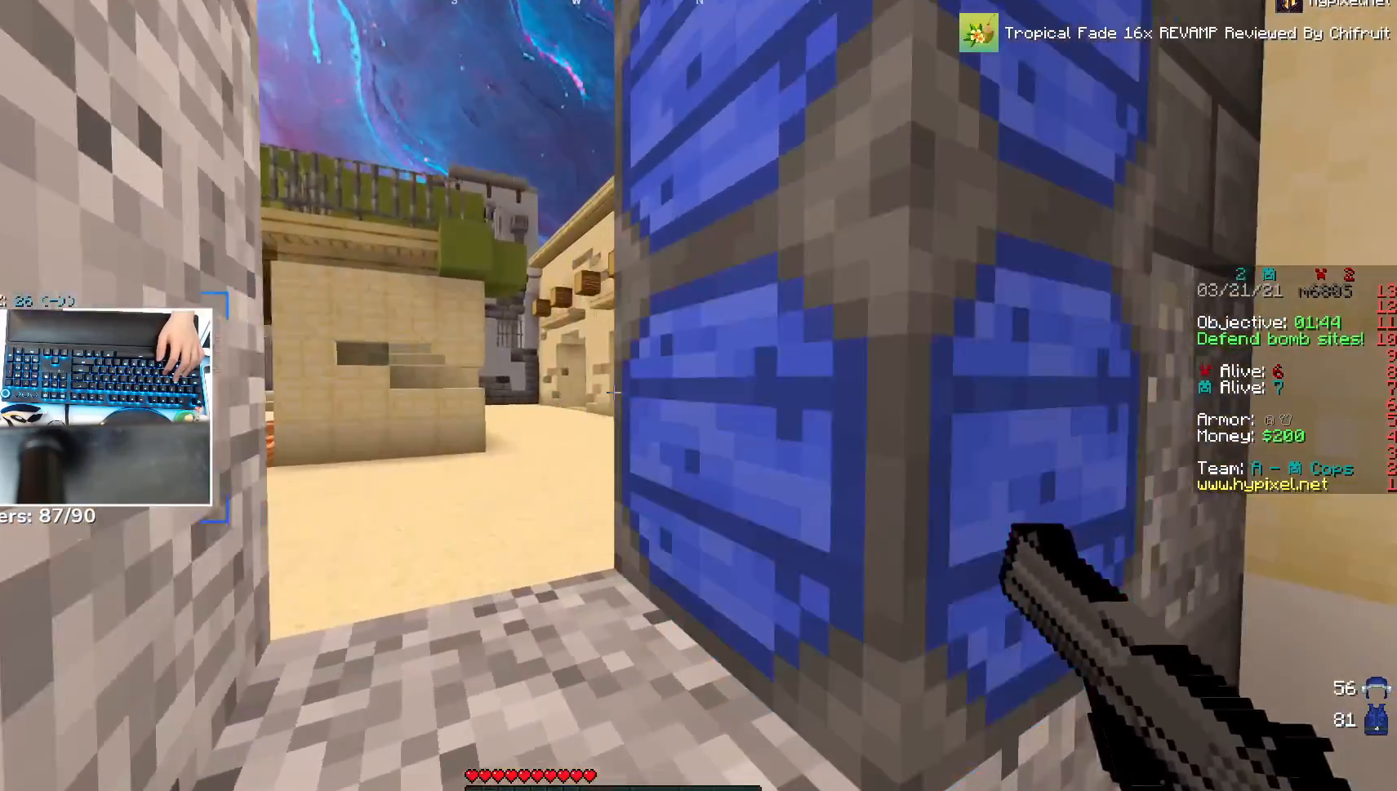
{"keys": [], "mouse": [], "events": [[183, "a", "up"]]}
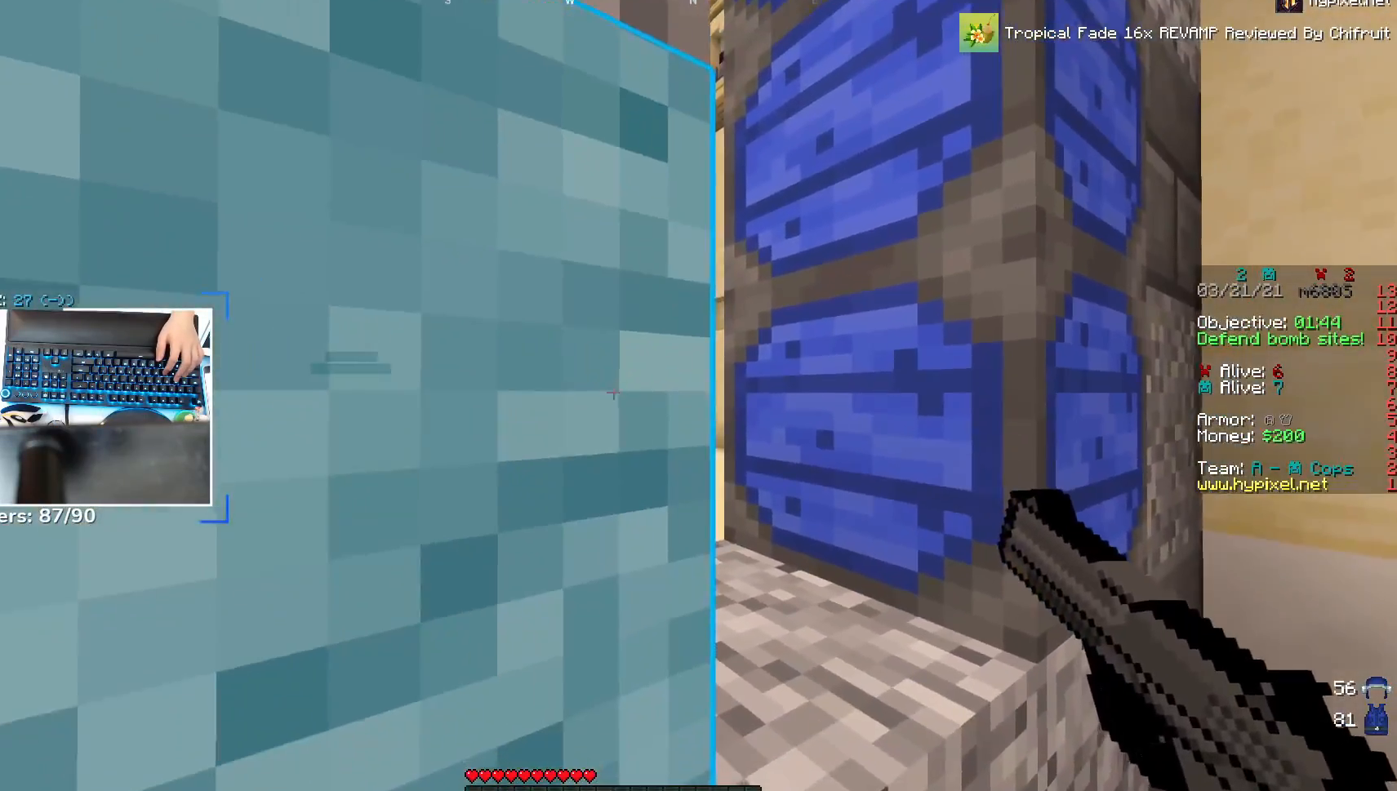
{"keys": [], "mouse": [], "events": [[50, "d", "down"], [183, "d", "up"], [233, "w", "down"], [300, "a", "down"], [483, "w", "up"], [500, "a", "up"]]}
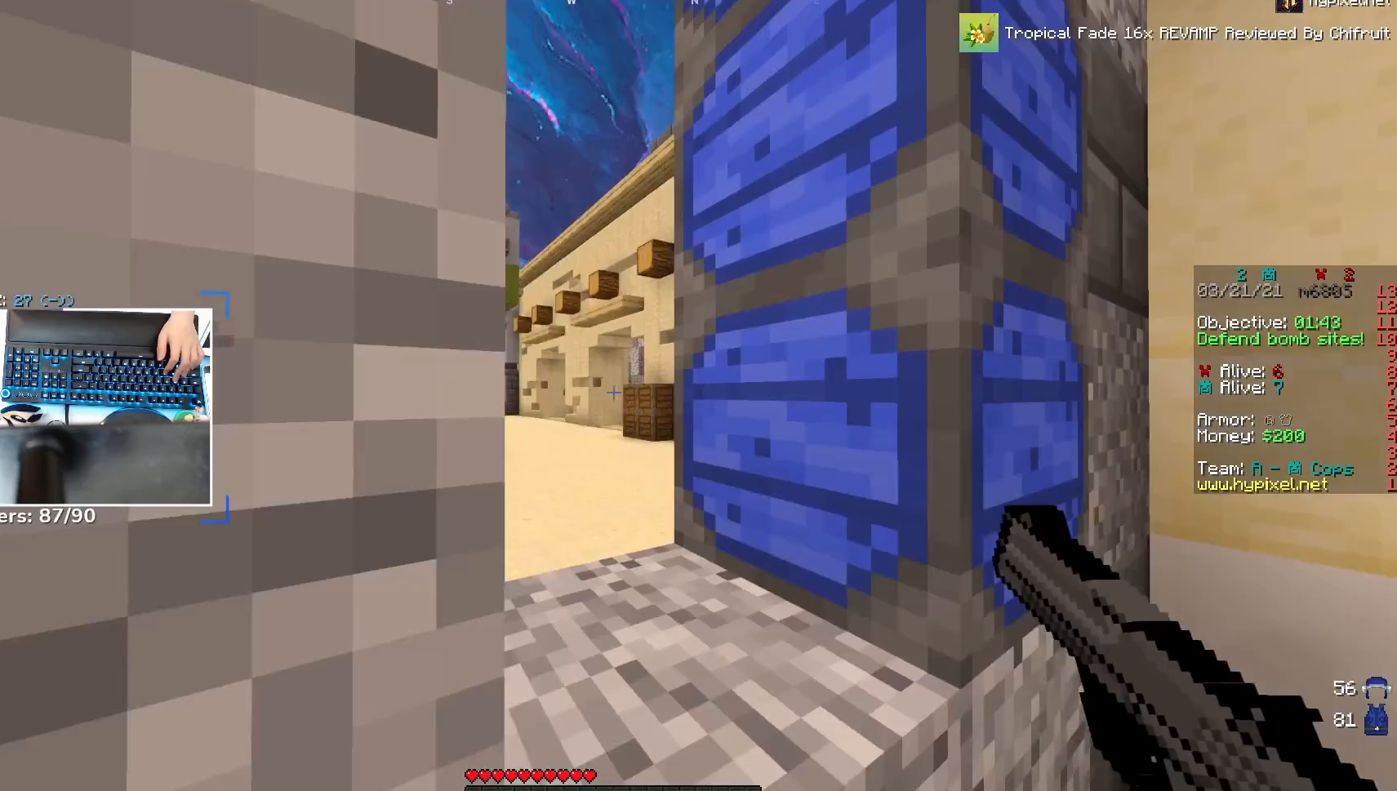
{"keys": ["w"], "mouse": [], "events": [[133, "d", "down"], [233, "w", "down"], [383, "d", "up"]]}
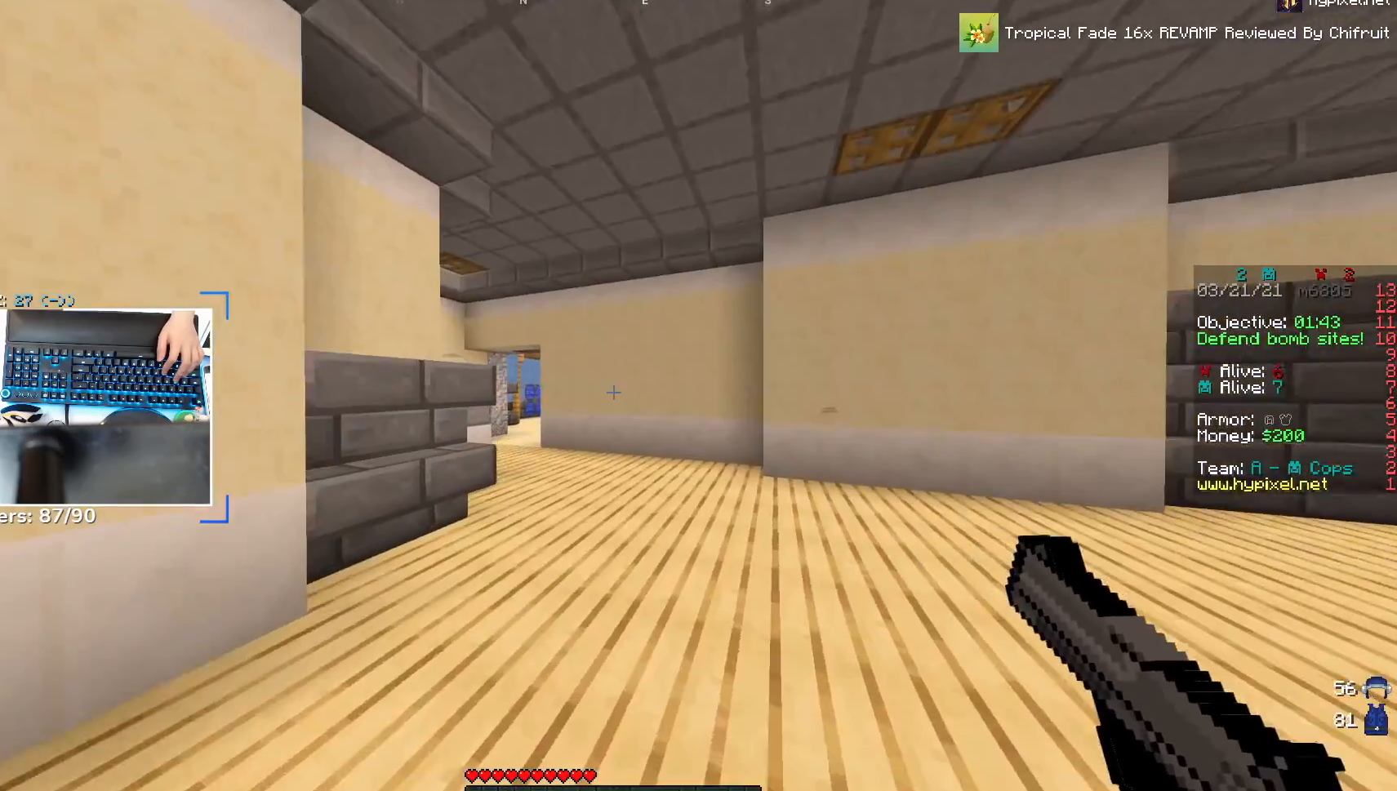
{"keys": ["space", "w"], "mouse": [], "events": [[383, "space", "down"]]}
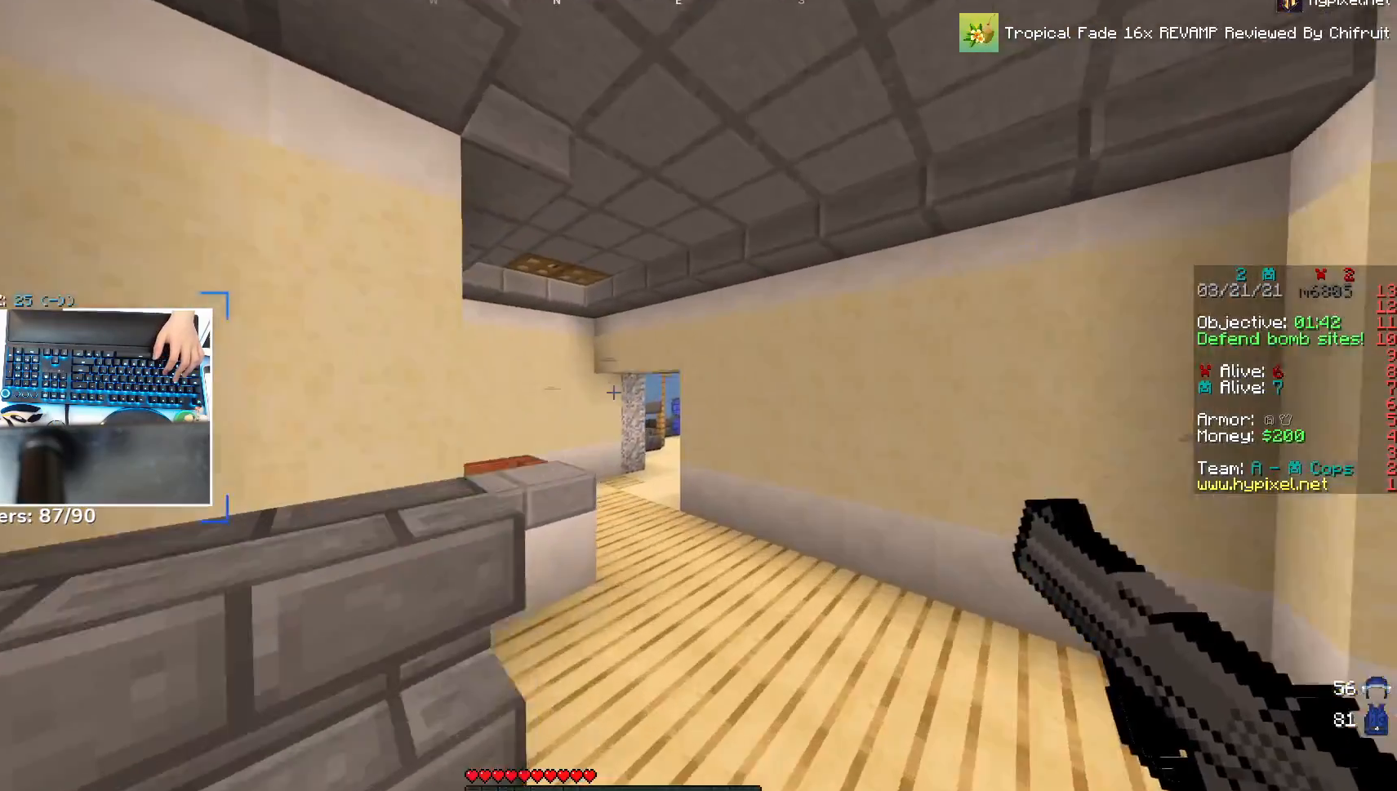
{"keys": ["d", "space", "w"], "mouse": [], "events": [[50, "space", "up"], [383, "d", "down"], [483, "space", "down"]]}
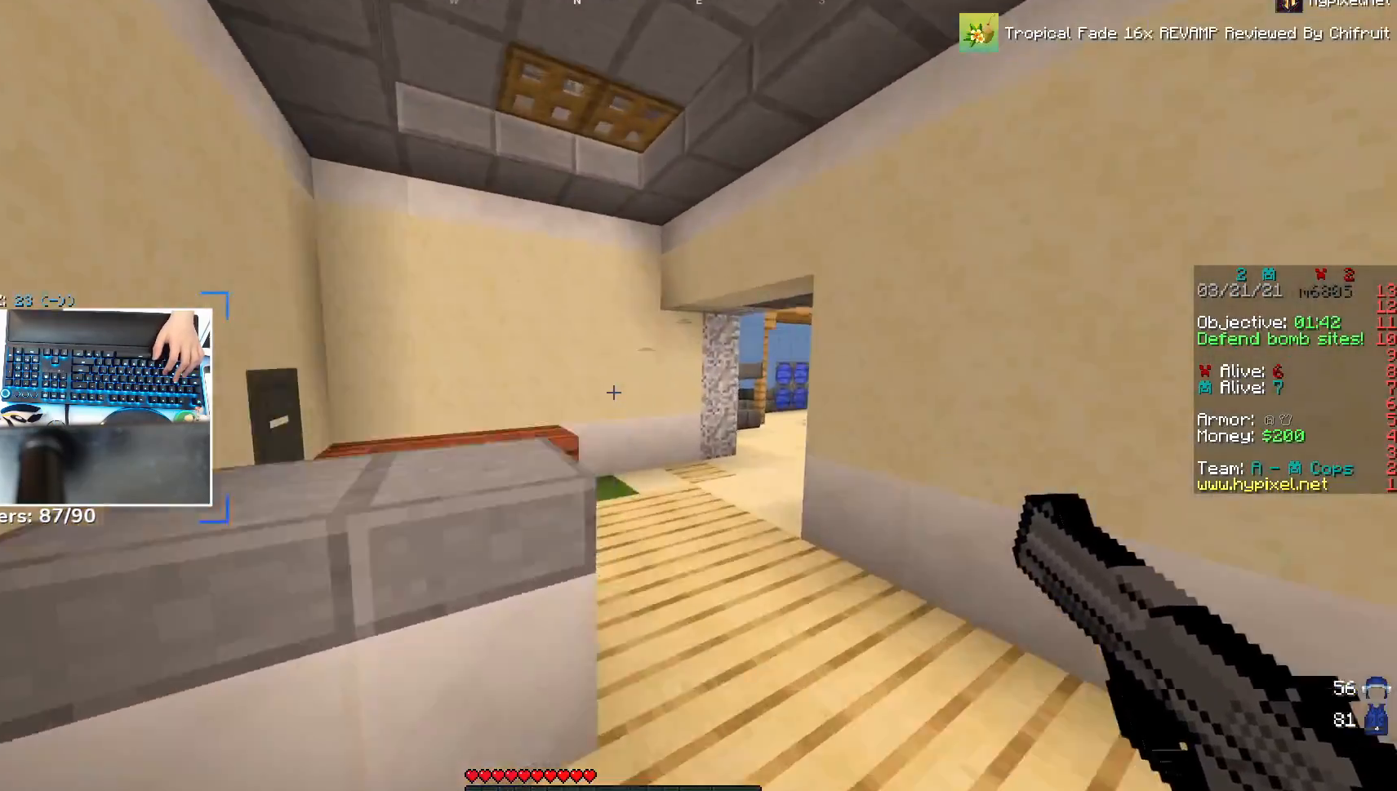
{"keys": ["a", "space", "w"], "mouse": [], "events": [[117, "space", "up"], [183, "d", "up"], [250, "a", "down"], [333, "space", "down"]]}
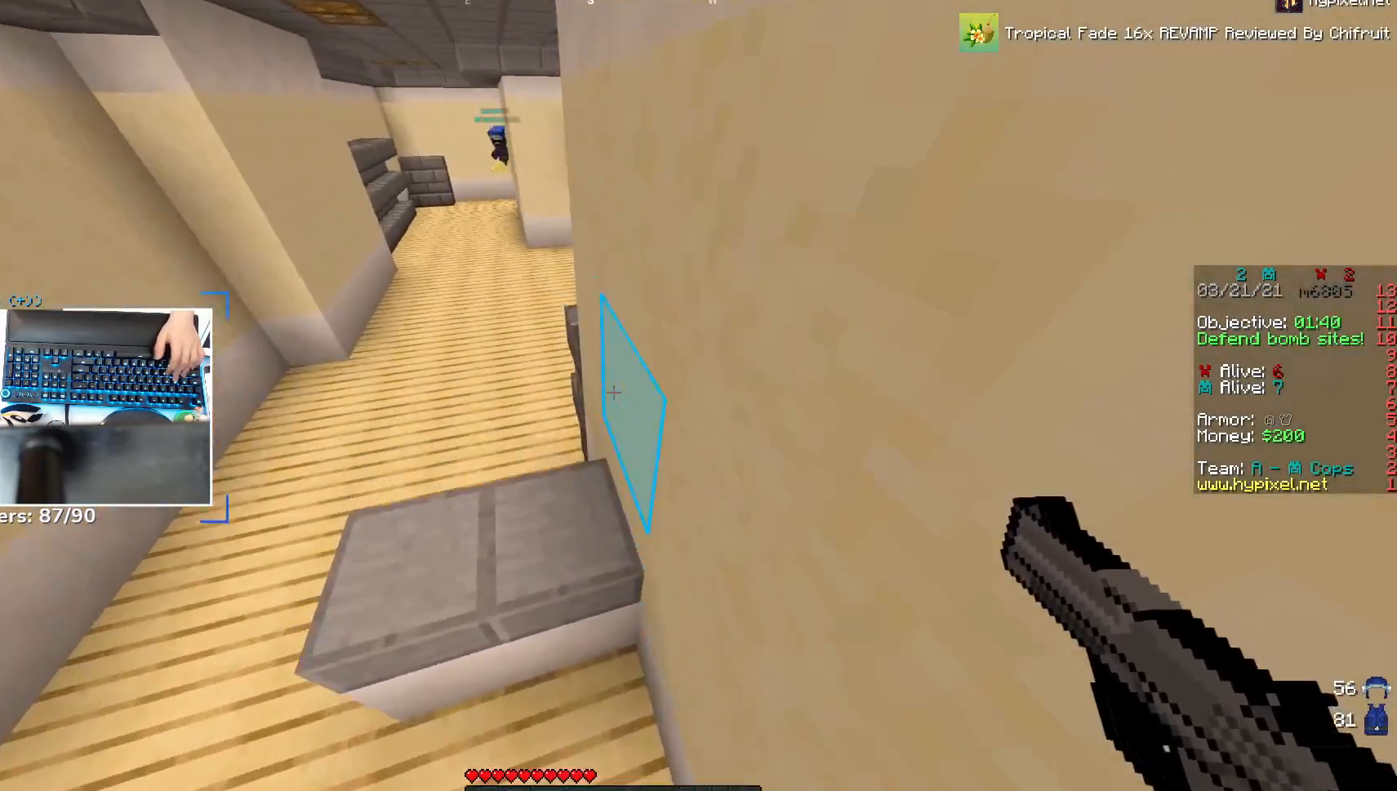
{"keys": ["d", "space", "w"], "mouse": [], "events": [[33, "space", "up"], [333, "a", "up"], [333, "space", "down"], [433, "d", "down"]]}
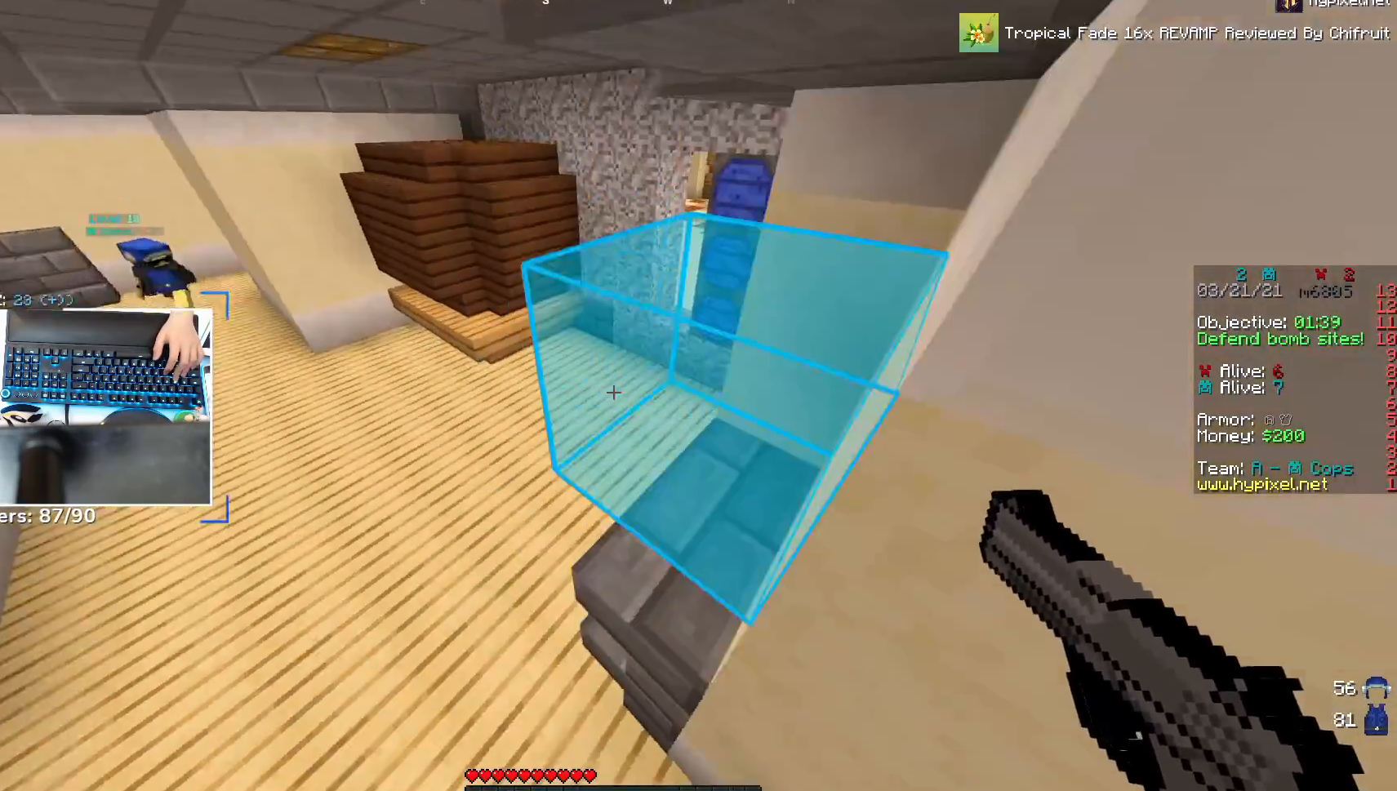
{"keys": ["a", "w"], "mouse": [], "events": [[33, "space", "up"], [400, "a", "down"], [433, "d", "up"]]}
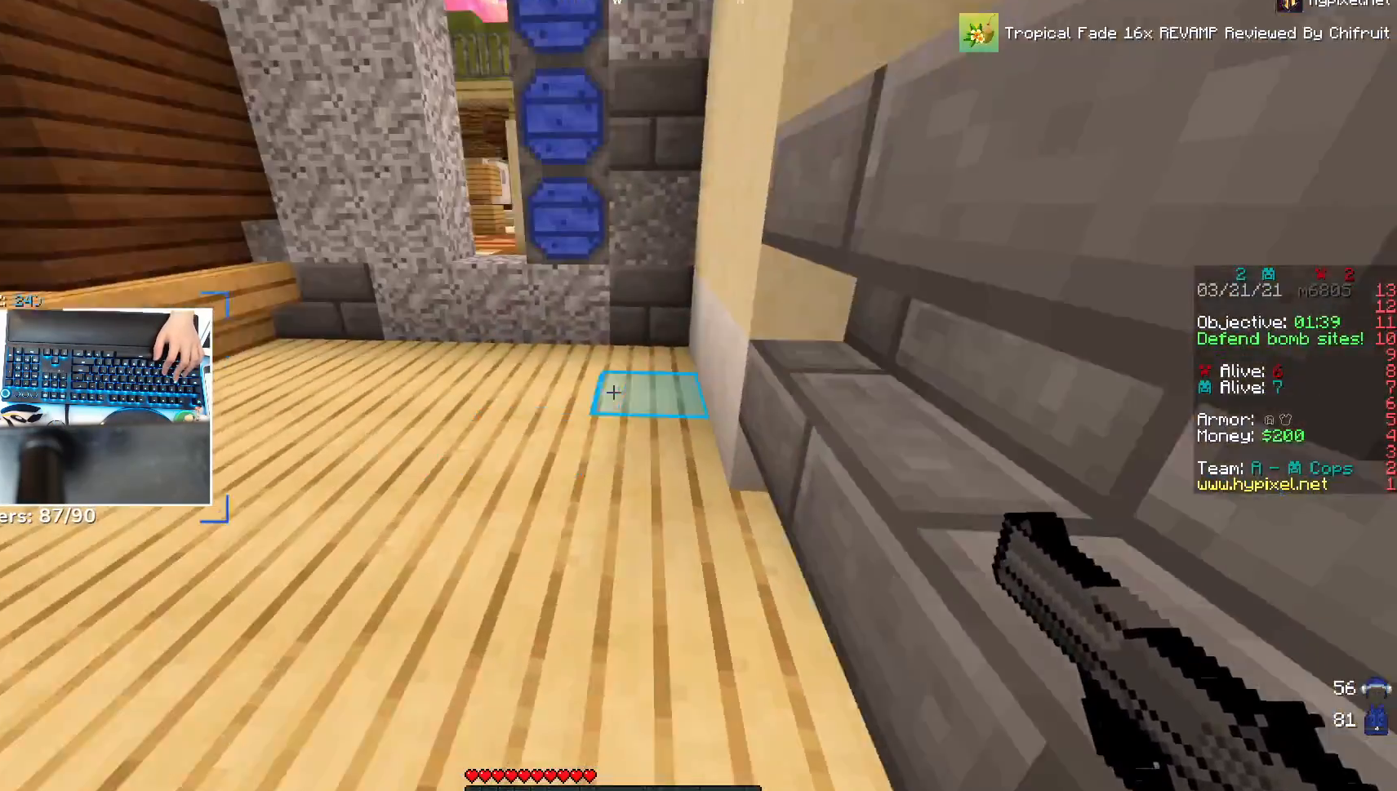
{"keys": ["a", "w"], "mouse": [], "events": []}
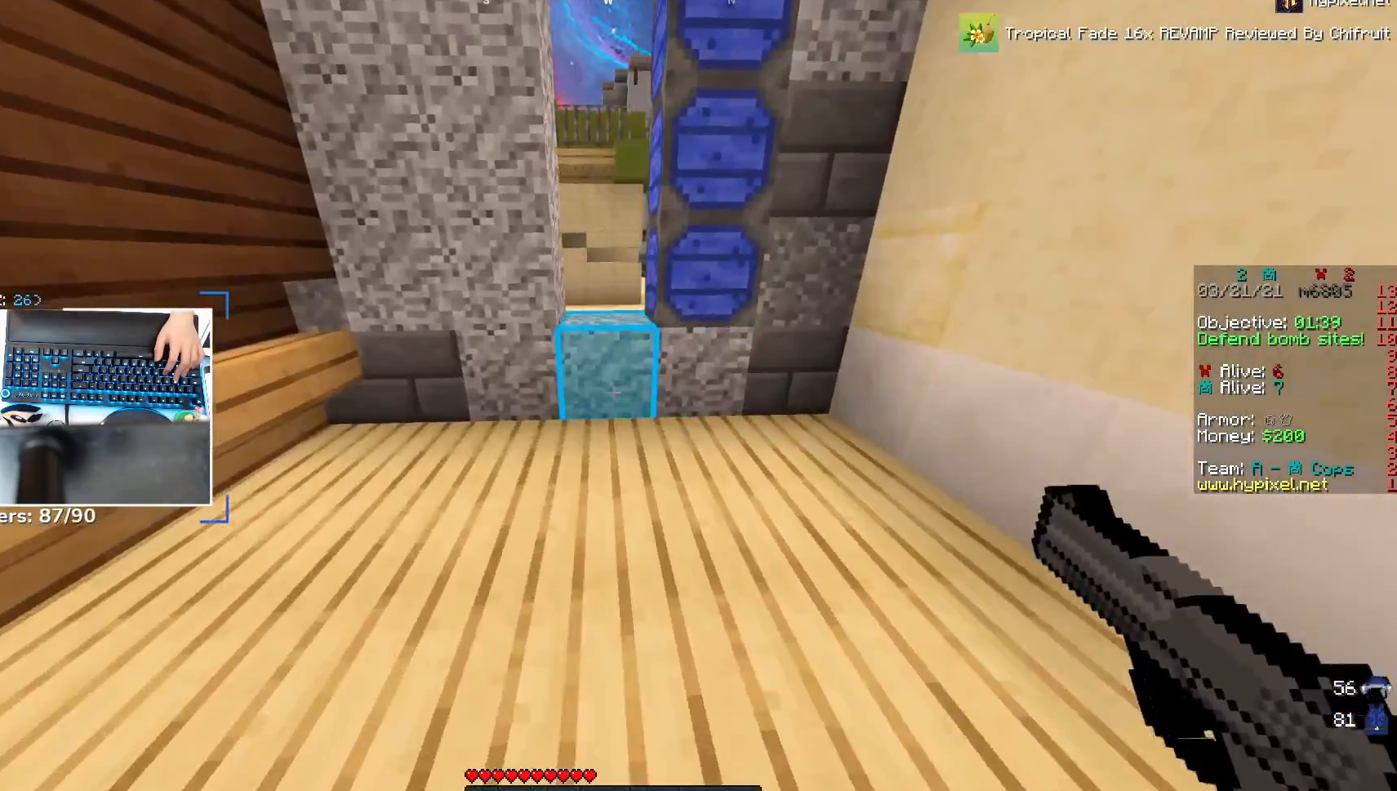
{"keys": ["w"], "mouse": [], "events": [[483, "a", "up"]]}